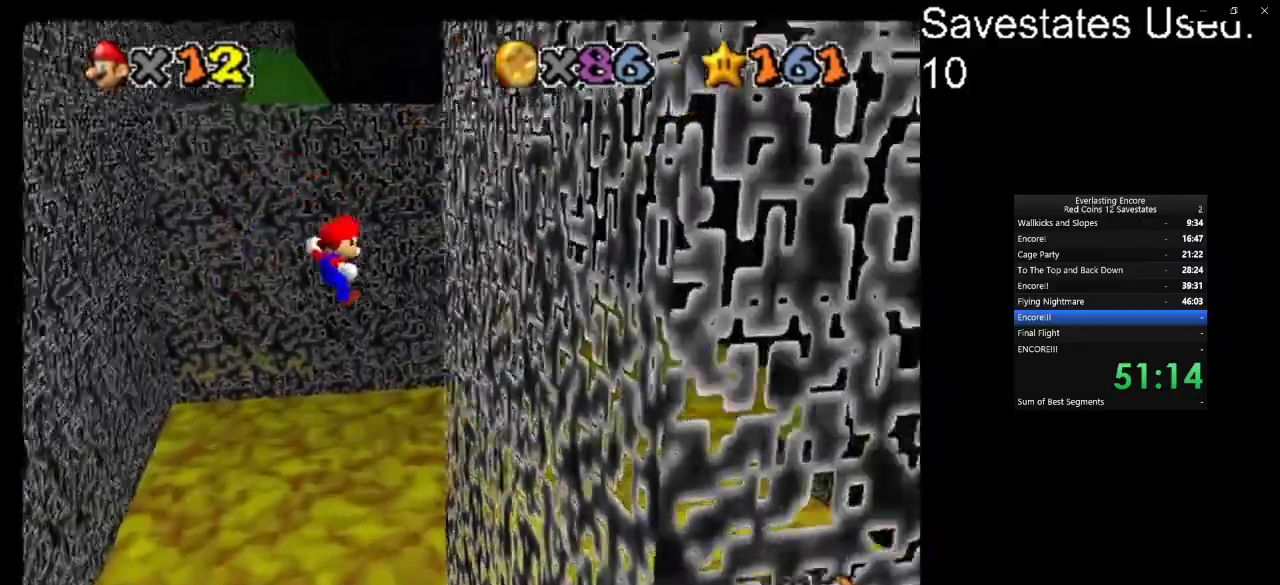
Gameplay with a controller (Nintendo layout); each line is a JSON object with the inputs held at the frame after it (dt_ms = milliseconds from this image to that frame). "events" lists button and stick changes between this image and that frame as [ms after this image, input, new state], when the widget could be followed in between. Not read: B L3 R3.
{"dt_ms": 300, "buttons": ["A"], "left_stick": "left", "events": [[300, "A", "down"], [300, "left_stick", "left"]]}
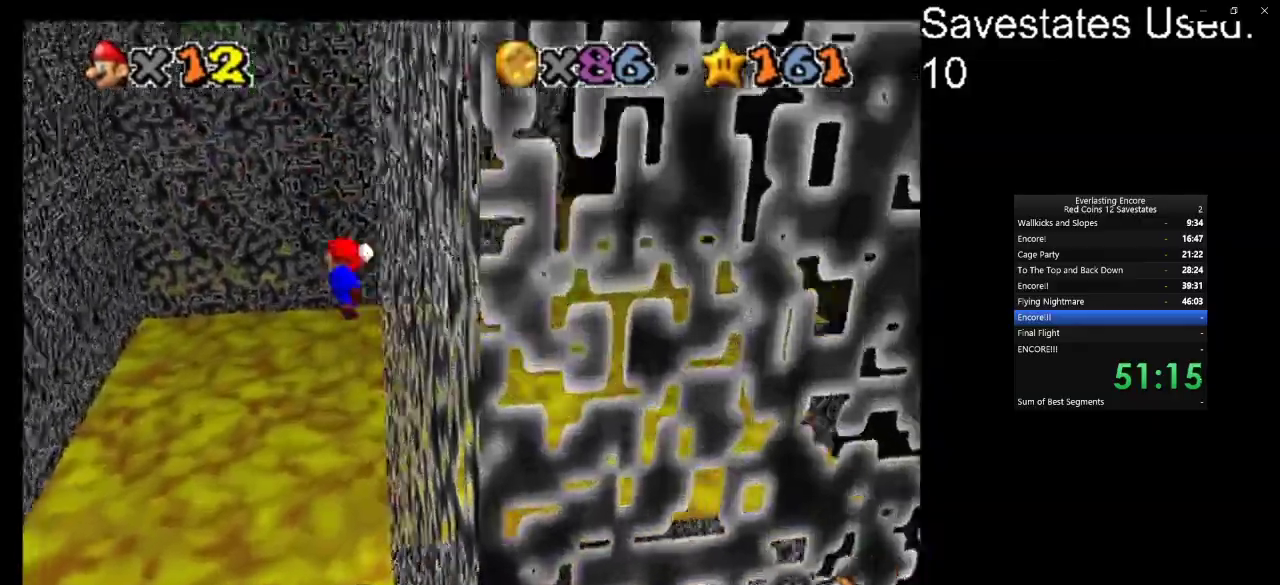
{"dt_ms": 700, "buttons": [], "left_stick": "left", "events": [[633, "A", "up"]]}
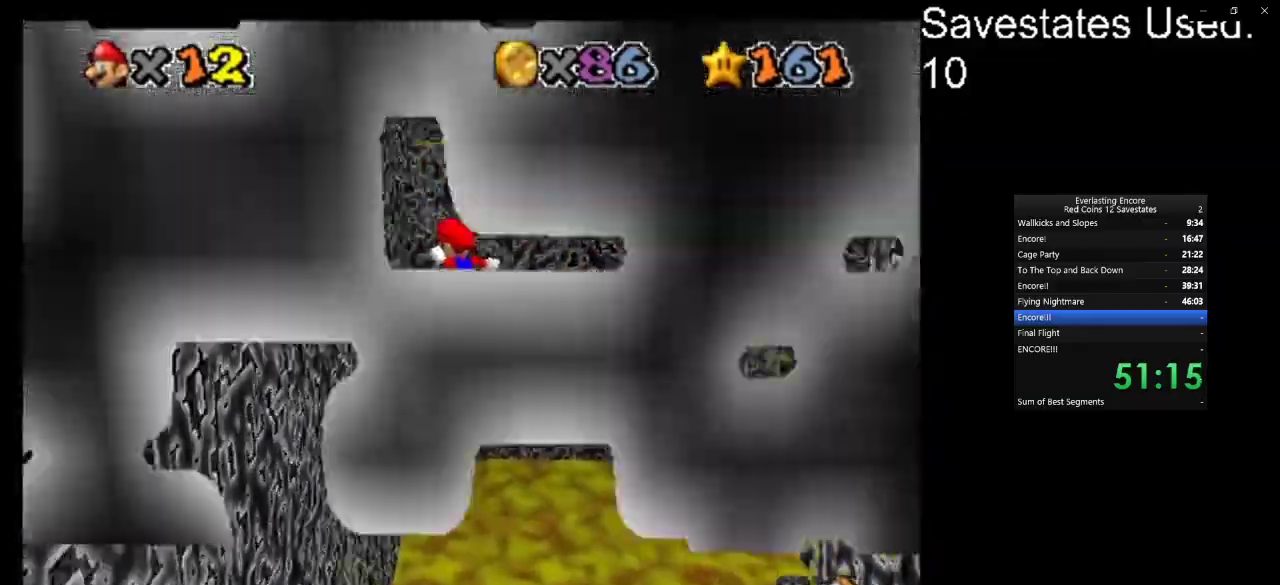
{"dt_ms": 300, "buttons": ["A"], "left_stick": "right", "events": [[200, "left_stick", "right"], [233, "A", "down"]]}
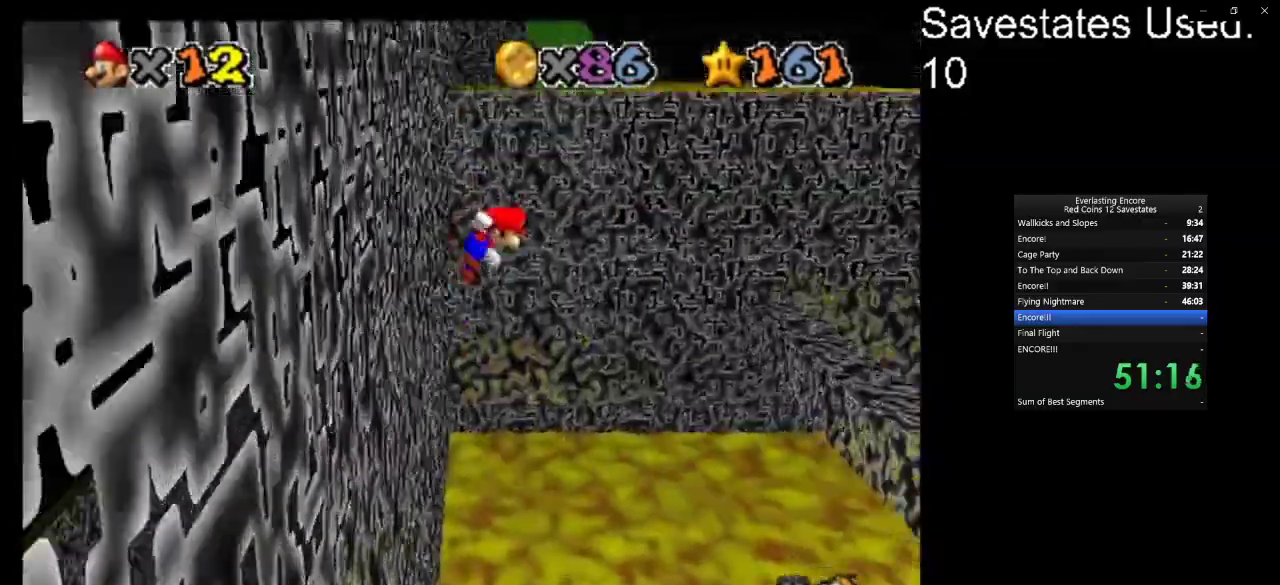
{"dt_ms": 500, "buttons": ["A"], "left_stick": "right", "events": []}
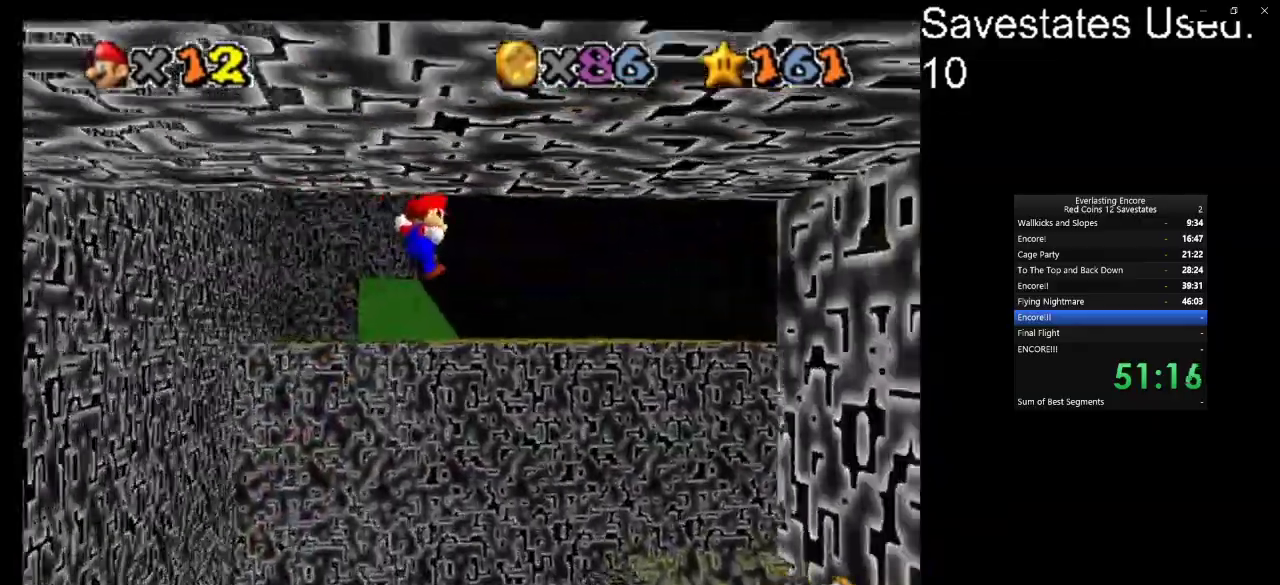
{"dt_ms": 300, "buttons": ["A"], "left_stick": "down-right", "events": [[233, "left_stick", "down-right"]]}
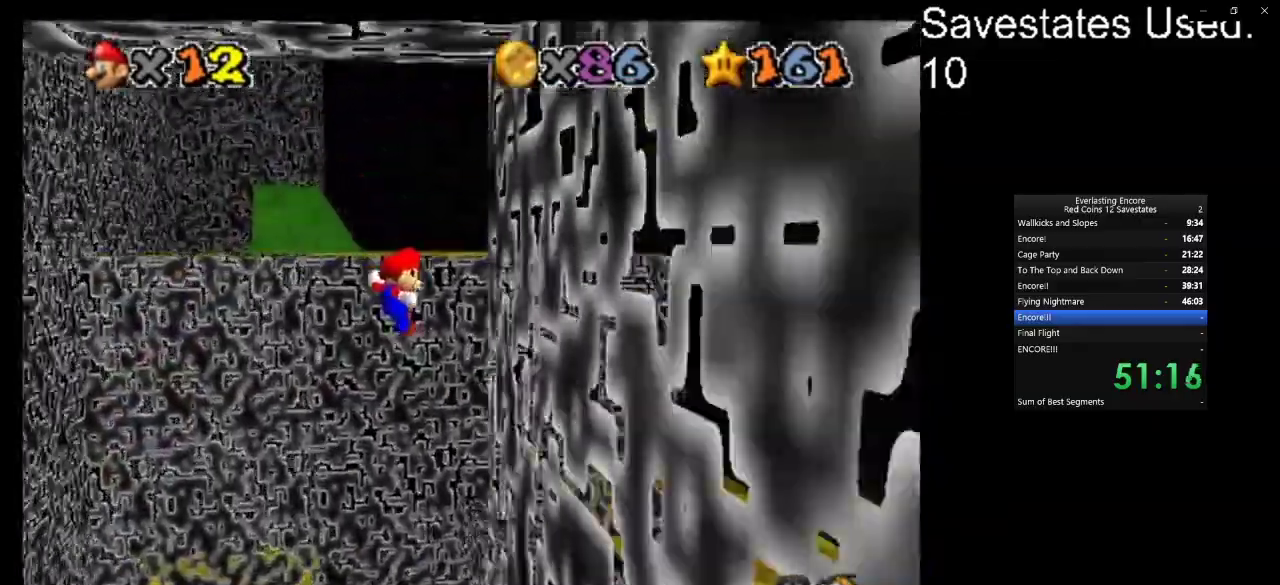
{"dt_ms": 700, "buttons": ["A"], "left_stick": "up", "events": [[100, "left_stick", "down"], [333, "A", "up"], [333, "left_stick", "center"], [500, "left_stick", "up"], [700, "A", "down"]]}
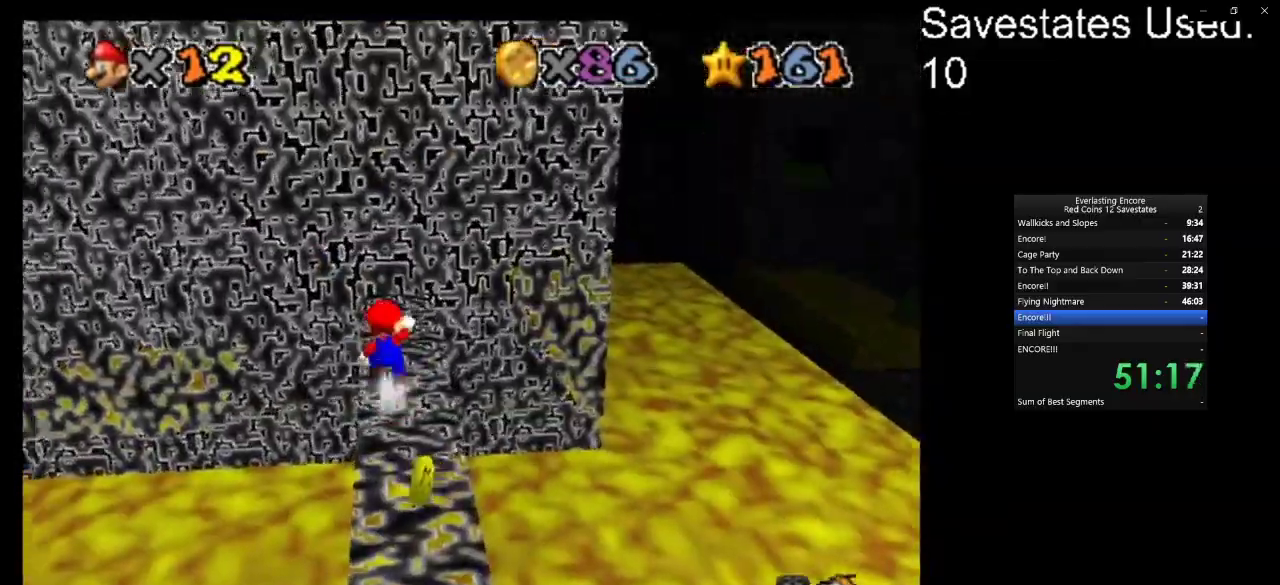
{"dt_ms": 700, "buttons": ["A"], "left_stick": "up", "events": [[100, "A", "up"], [233, "C_DOWN", "down"], [233, "C_RIGHT", "down"], [233, "left_stick", "up-right"], [433, "C_DOWN", "up"], [433, "C_RIGHT", "up"], [533, "A", "down"], [533, "left_stick", "up"]]}
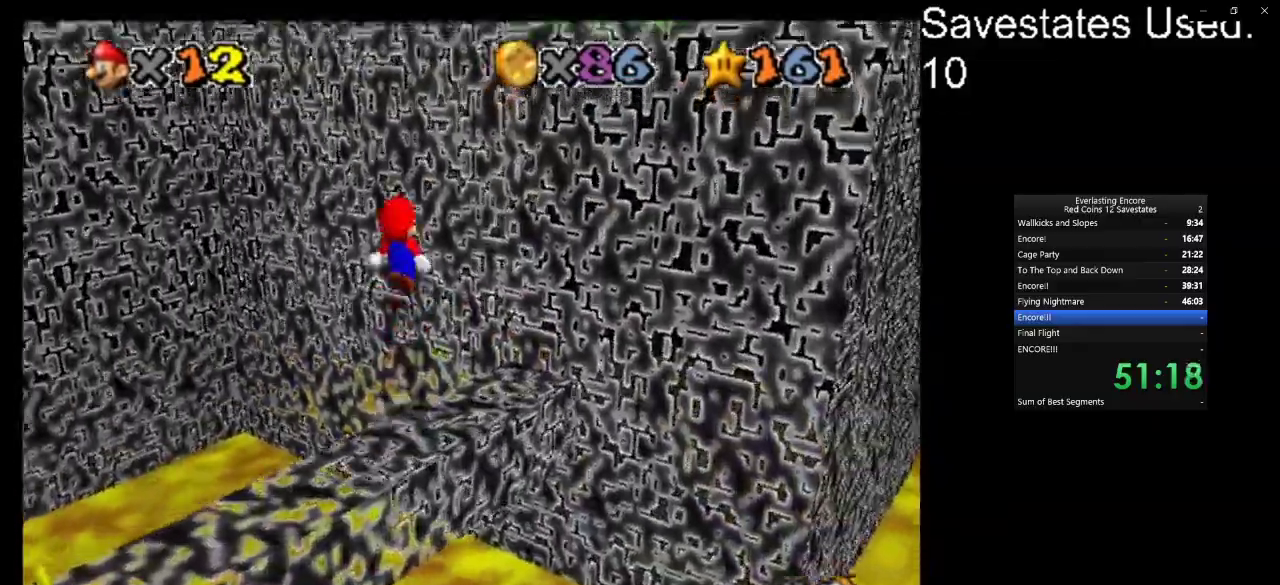
{"dt_ms": 300, "buttons": ["A"], "left_stick": "up", "events": []}
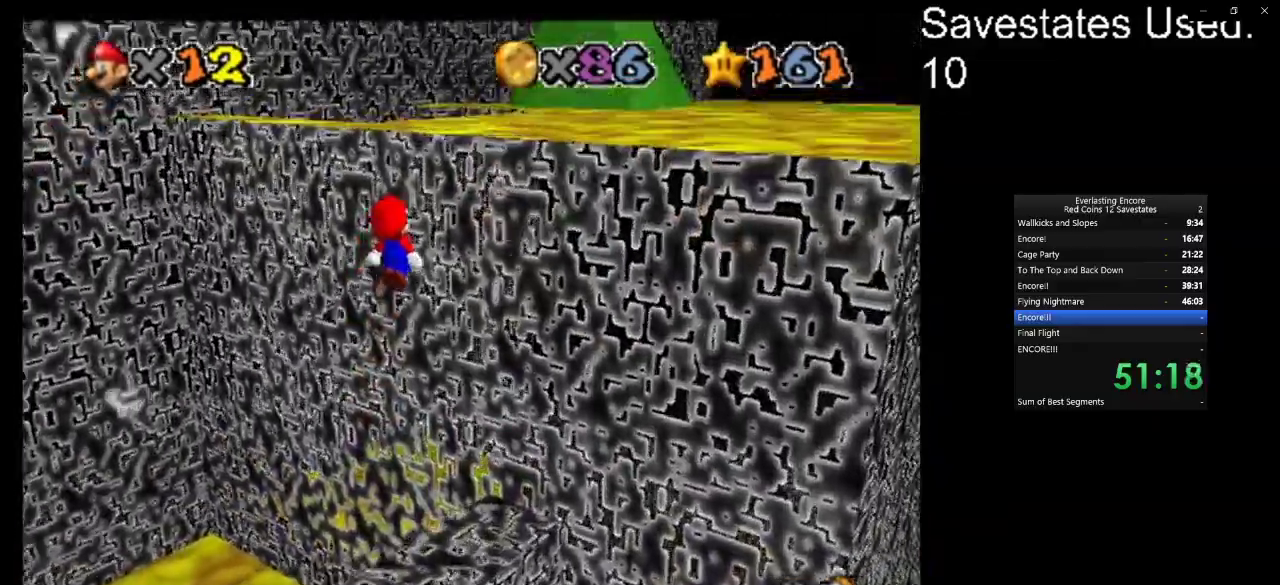
{"dt_ms": 500, "buttons": ["A"], "left_stick": "up-right", "events": [[67, "A", "up"], [100, "left_stick", "up-right"], [200, "A", "down"]]}
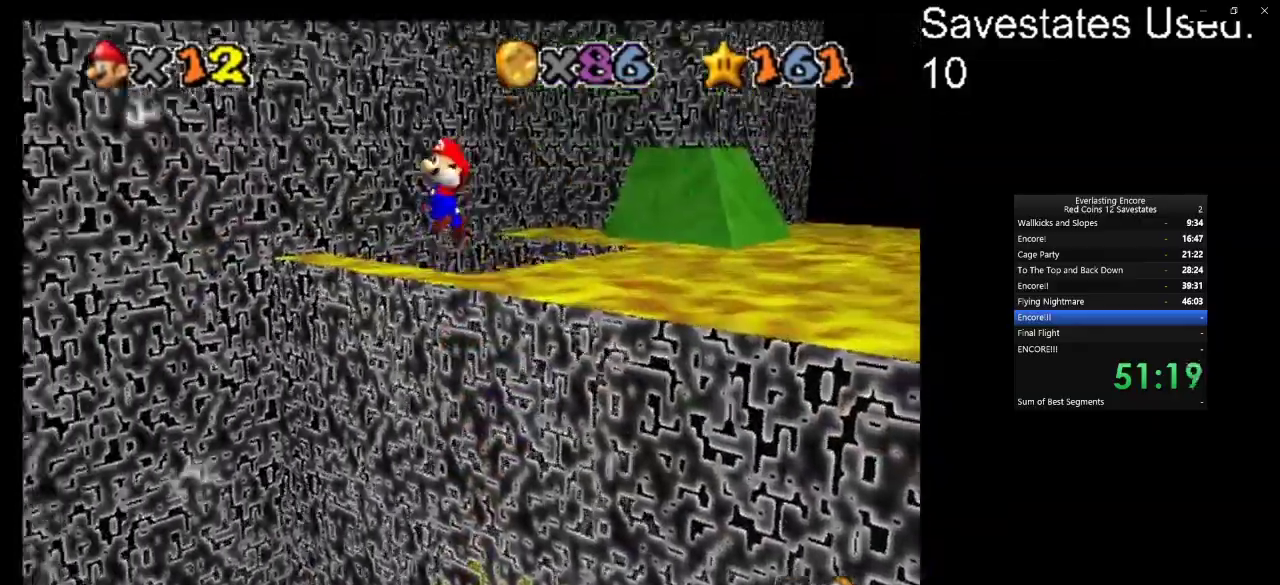
{"dt_ms": 500, "buttons": ["A"], "left_stick": "up-right", "events": []}
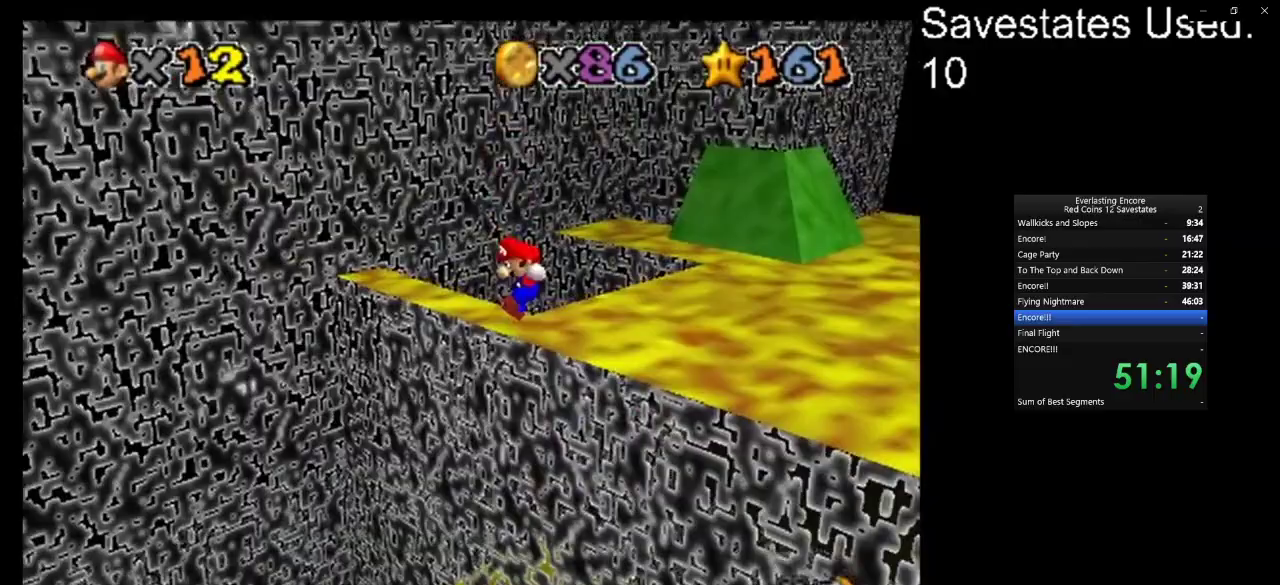
{"dt_ms": 500, "buttons": ["C_DOWN", "C_RIGHT"], "left_stick": "up-right", "events": [[300, "A", "up"], [500, "C_DOWN", "down"], [500, "C_RIGHT", "down"]]}
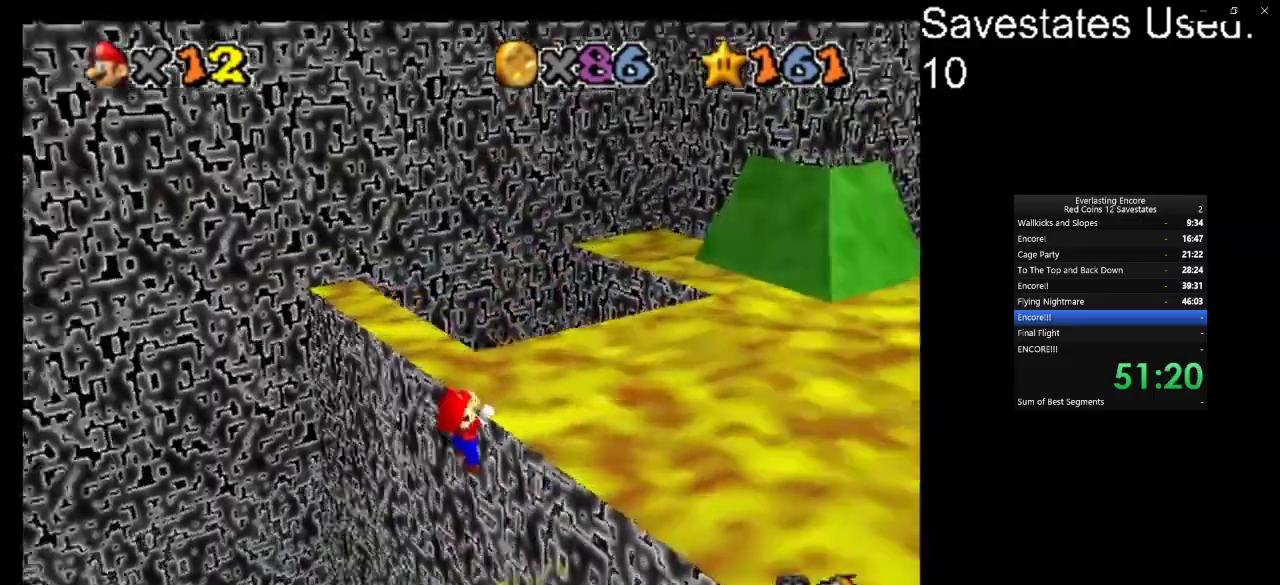
{"dt_ms": 500, "buttons": [], "left_stick": "right", "events": [[100, "C_DOWN", "up"], [100, "C_RIGHT", "up"], [500, "left_stick", "right"]]}
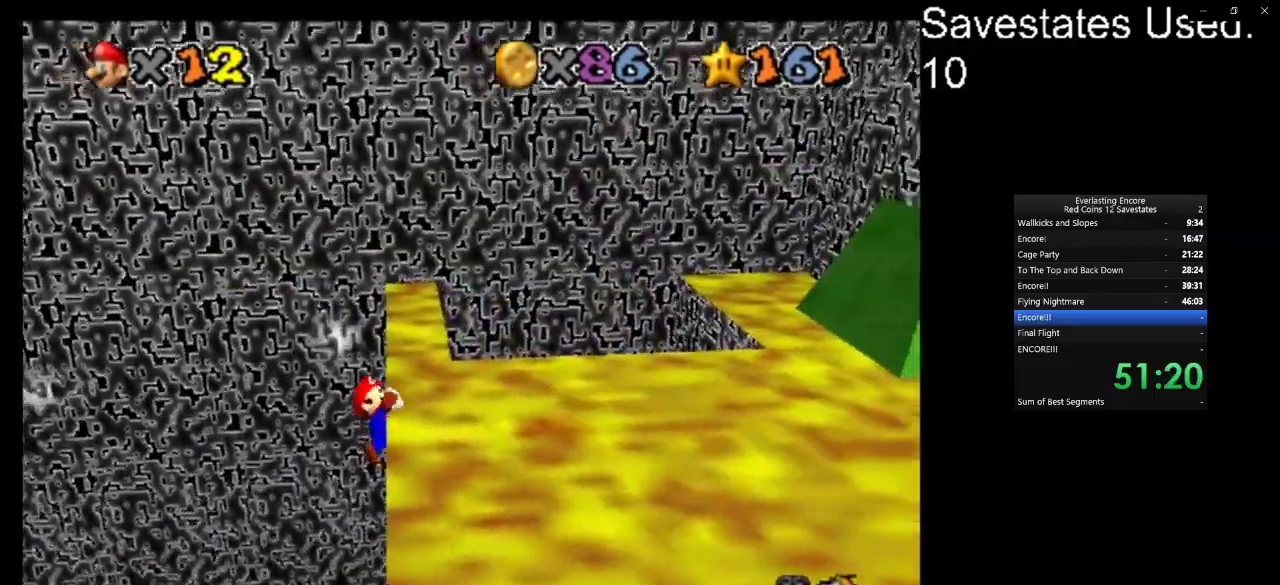
{"dt_ms": 500, "buttons": ["A"], "left_stick": "up-left", "events": [[67, "left_stick", "center"], [467, "A", "down"], [467, "left_stick", "up-left"]]}
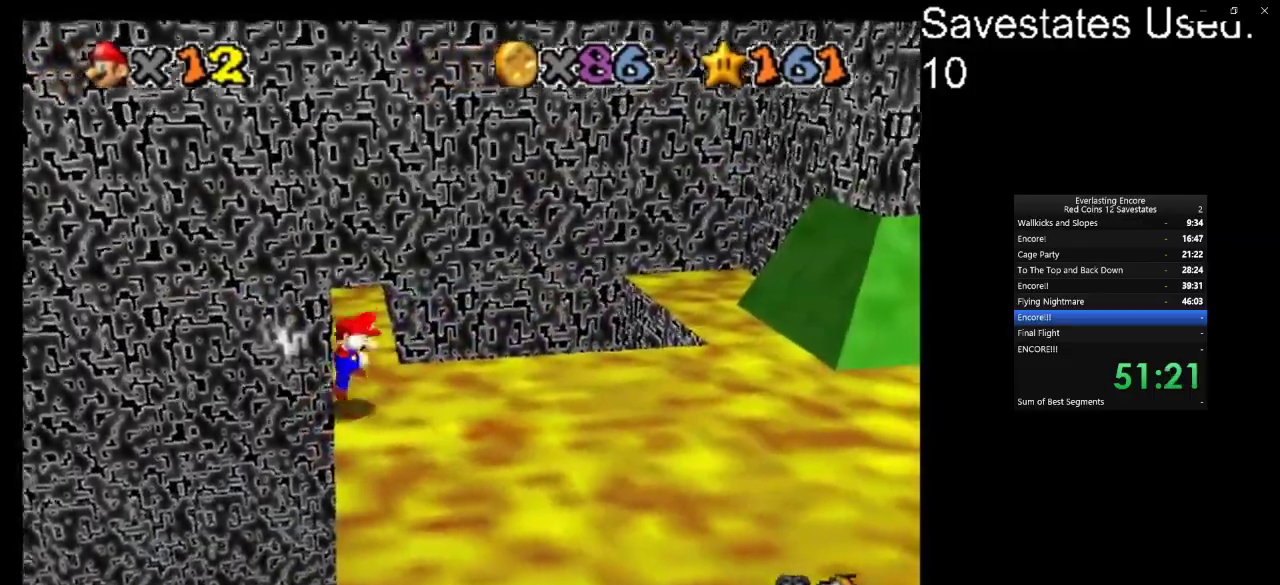
{"dt_ms": 600, "buttons": [], "left_stick": "up-right", "events": [[333, "left_stick", "up"], [500, "A", "up"], [567, "left_stick", "up-right"]]}
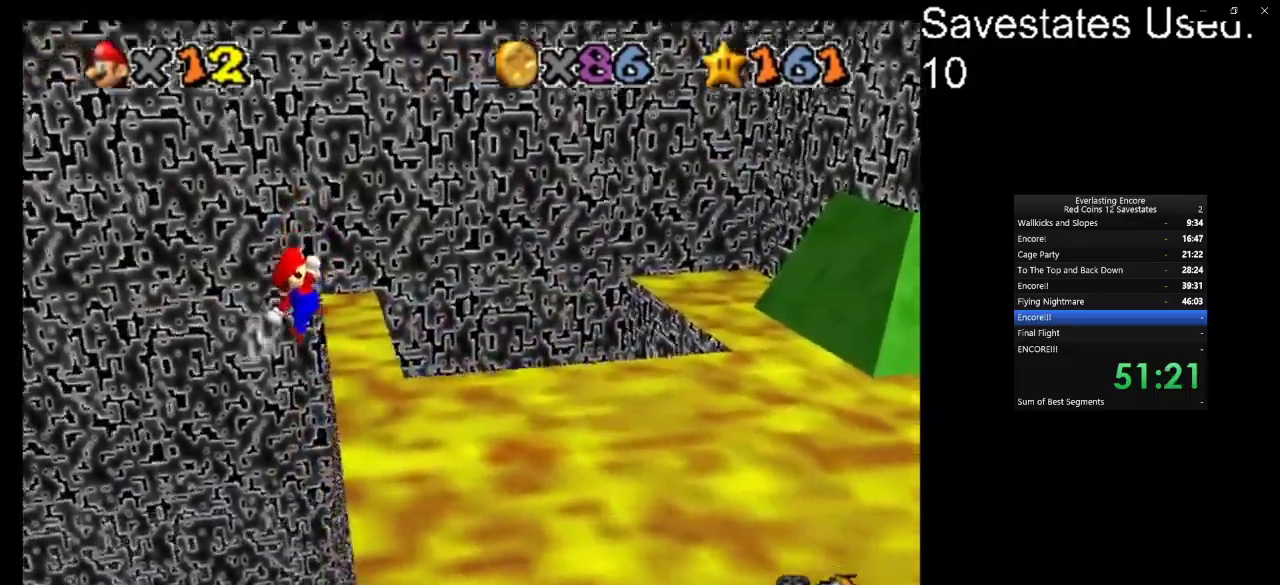
{"dt_ms": 600, "buttons": [], "left_stick": "up", "events": [[67, "C_DOWN", "down"], [67, "C_LEFT", "down"], [233, "C_DOWN", "up"], [233, "C_LEFT", "up"], [300, "C_DOWN", "down"], [300, "C_LEFT", "down"], [367, "left_stick", "up"], [400, "C_DOWN", "up"], [400, "C_LEFT", "up"]]}
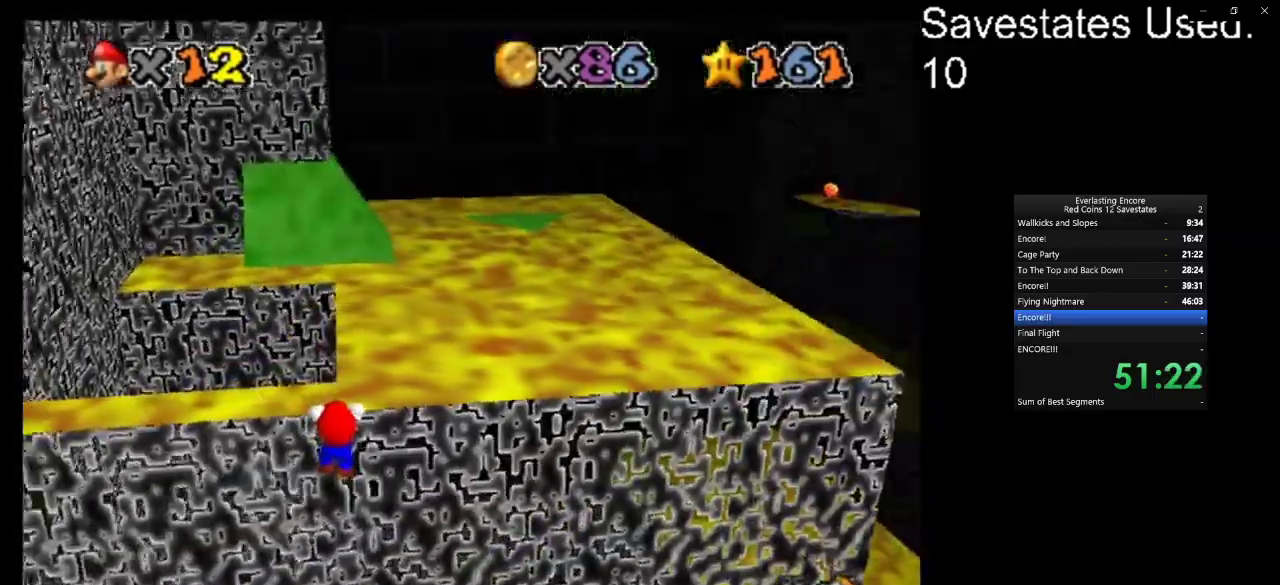
{"dt_ms": 300, "buttons": [], "left_stick": "up", "events": []}
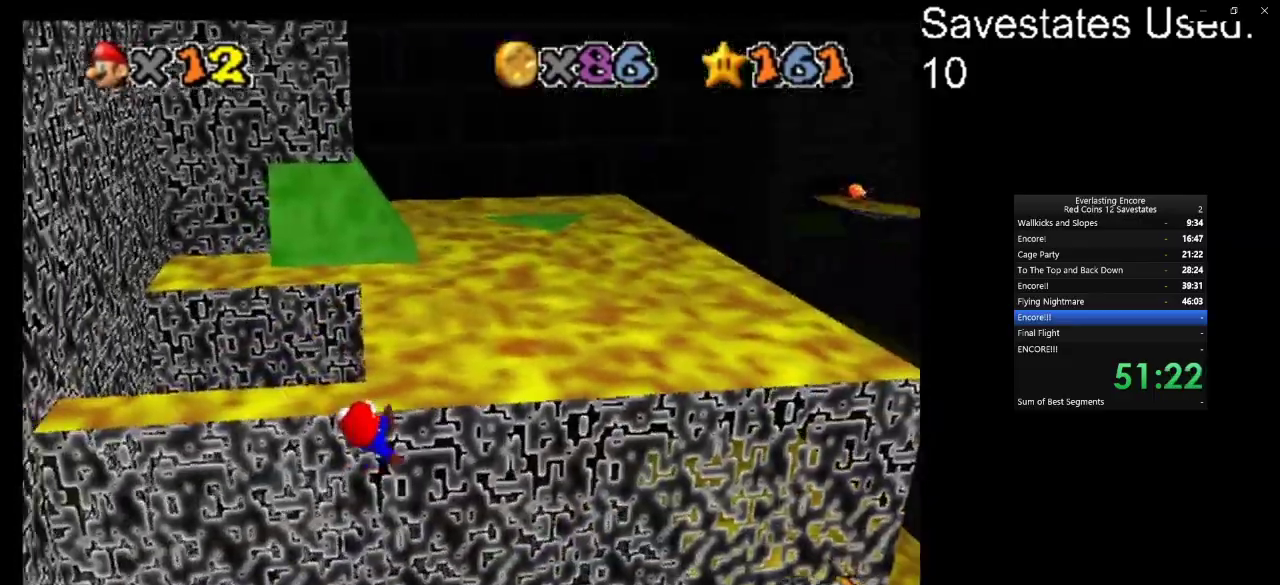
{"dt_ms": 500, "buttons": [], "left_stick": "center", "events": [[200, "left_stick", "center"]]}
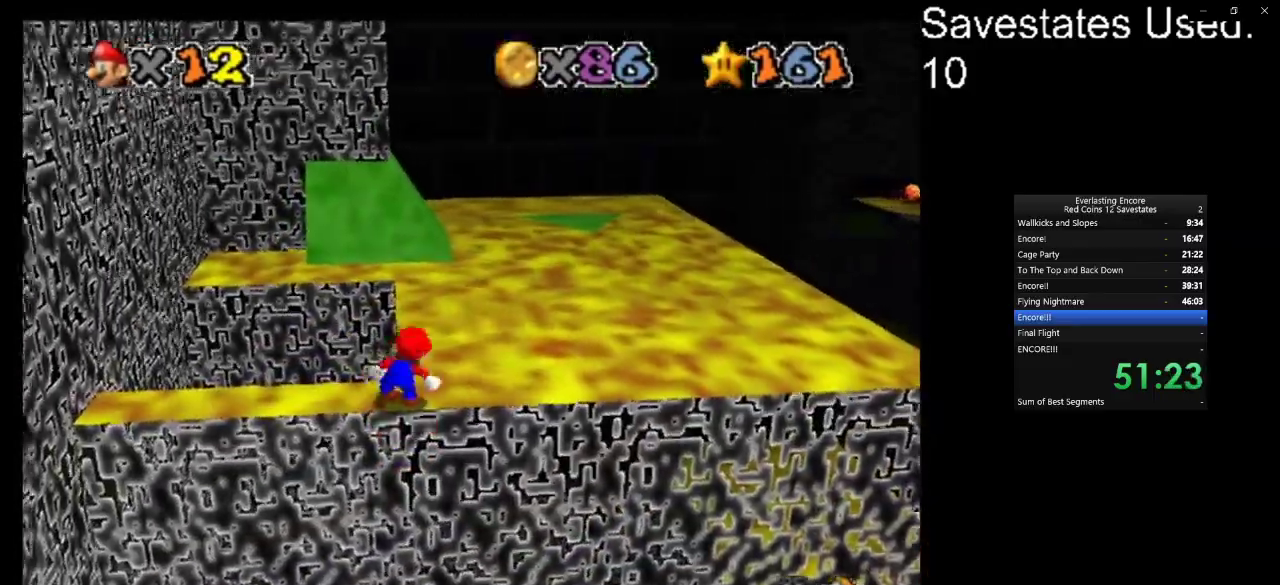
{"dt_ms": 500, "buttons": ["A"], "left_stick": "up", "events": [[100, "A", "down"], [167, "left_stick", "up"]]}
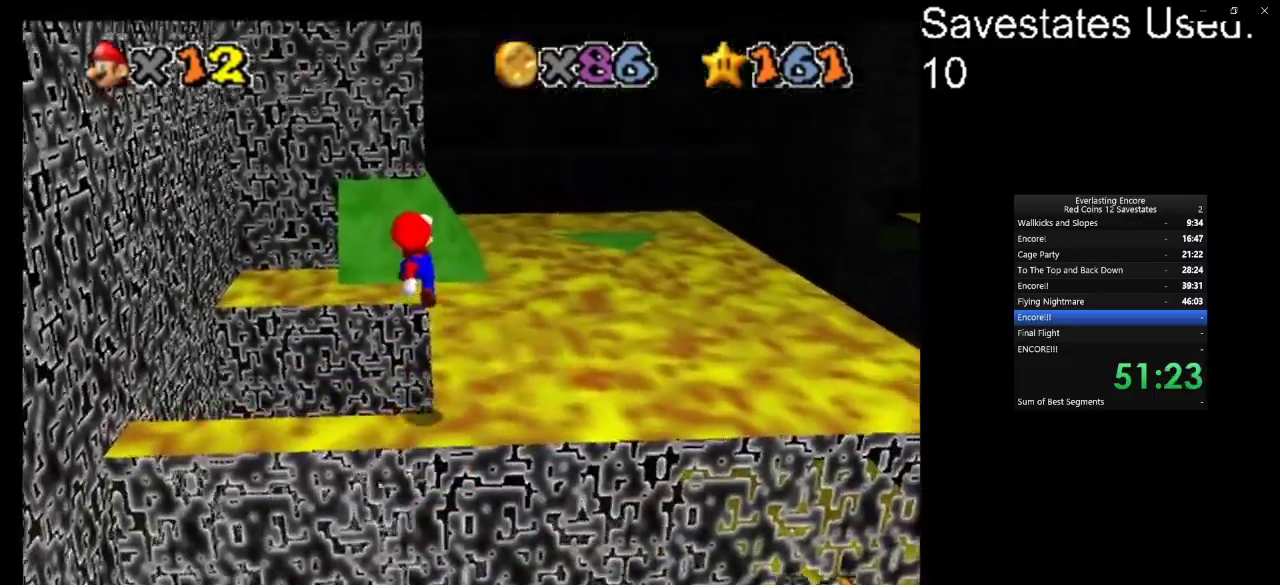
{"dt_ms": 600, "buttons": [], "left_stick": "up-right", "events": [[333, "A", "up"], [400, "left_stick", "up-right"]]}
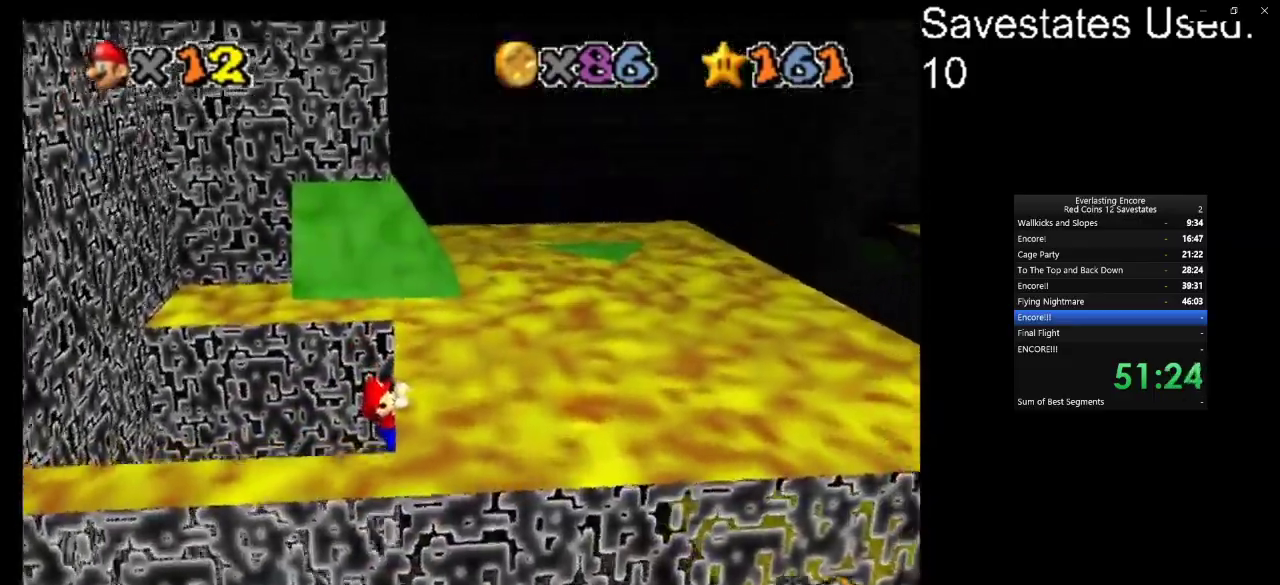
{"dt_ms": 400, "buttons": [], "left_stick": "up-right", "events": []}
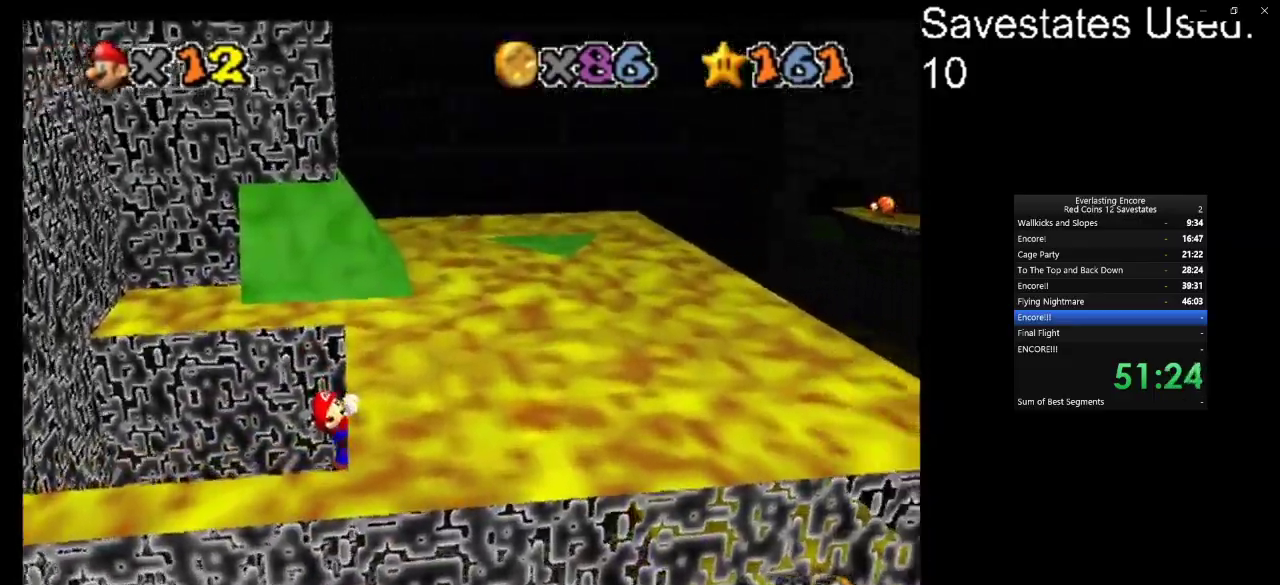
{"dt_ms": 500, "buttons": [], "left_stick": "center", "events": [[300, "left_stick", "center"]]}
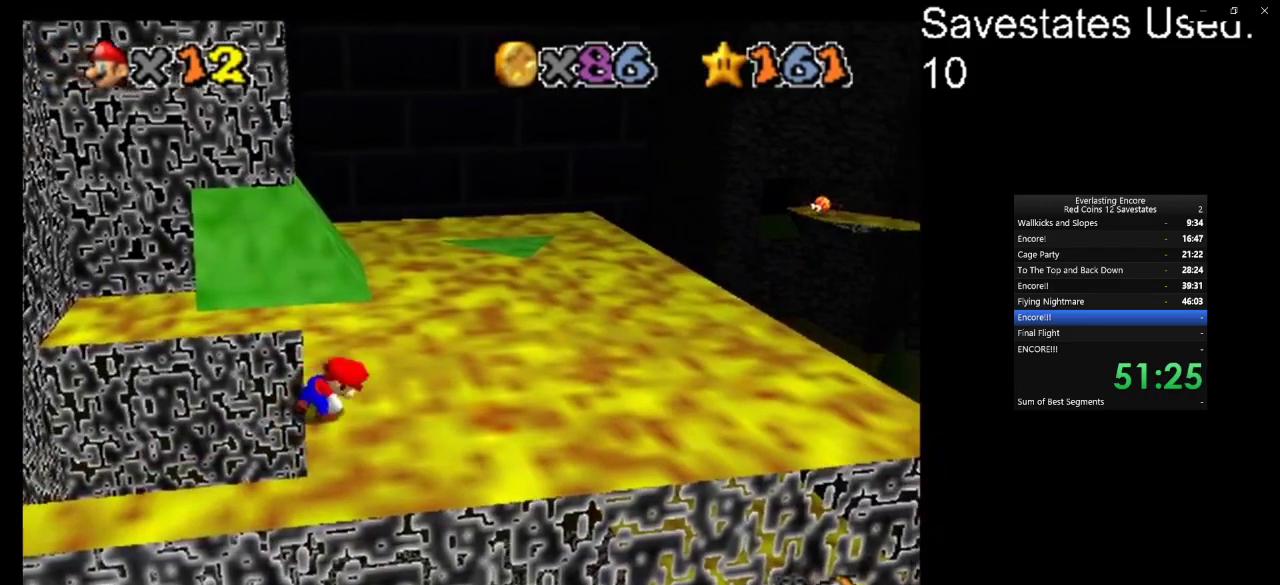
{"dt_ms": 500, "buttons": ["A"], "left_stick": "up", "events": [[167, "A", "down"], [200, "left_stick", "up-left"], [500, "left_stick", "up"]]}
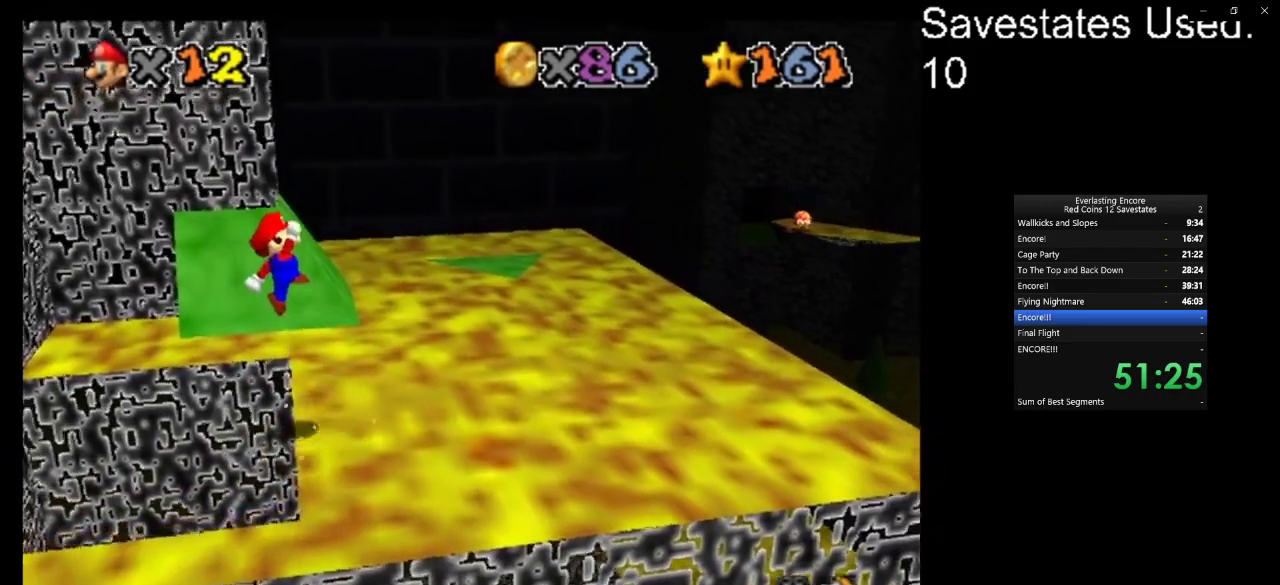
{"dt_ms": 500, "buttons": ["A"], "left_stick": "up-right", "events": [[400, "left_stick", "up-right"]]}
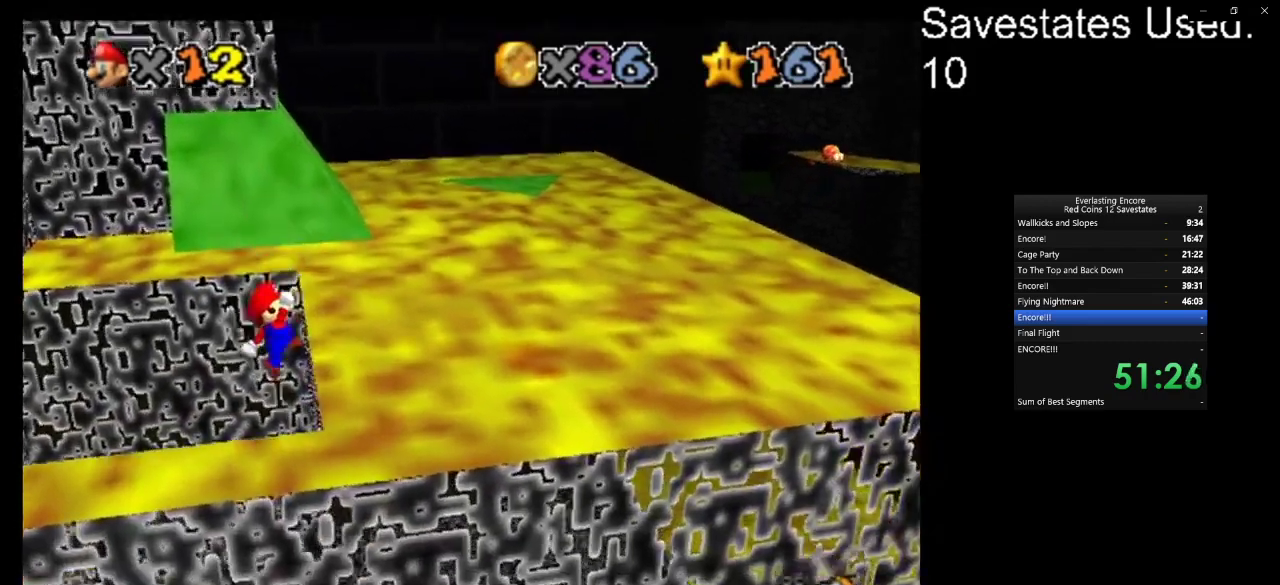
{"dt_ms": 600, "buttons": [], "left_stick": "up-right", "events": [[267, "A", "up"]]}
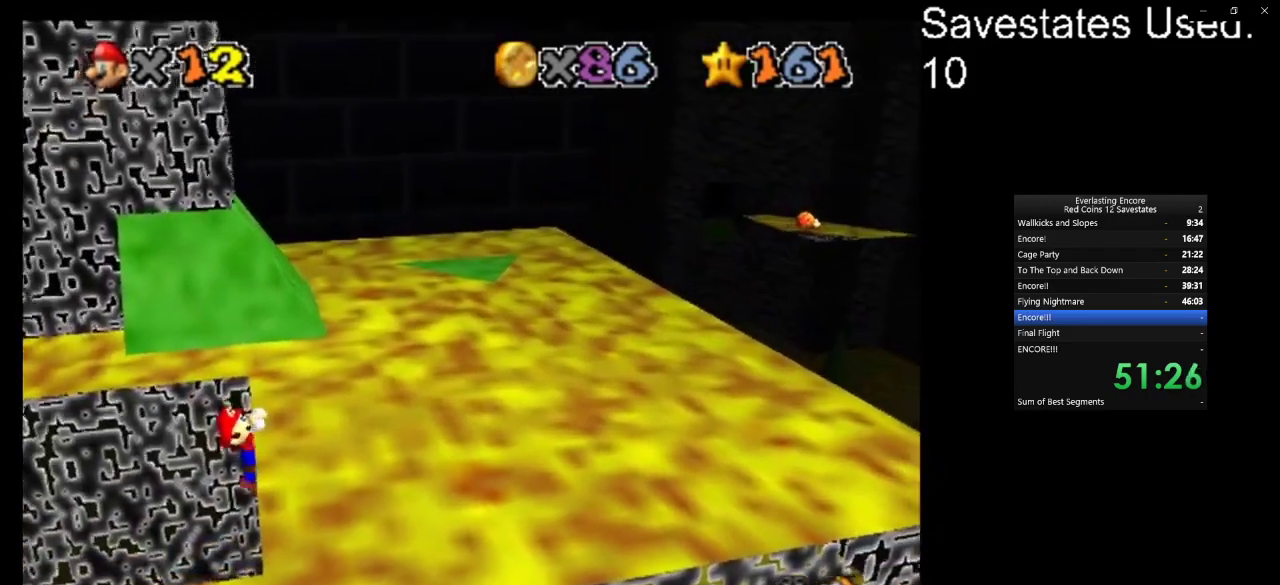
{"dt_ms": 400, "buttons": [], "left_stick": "center", "events": [[300, "left_stick", "center"]]}
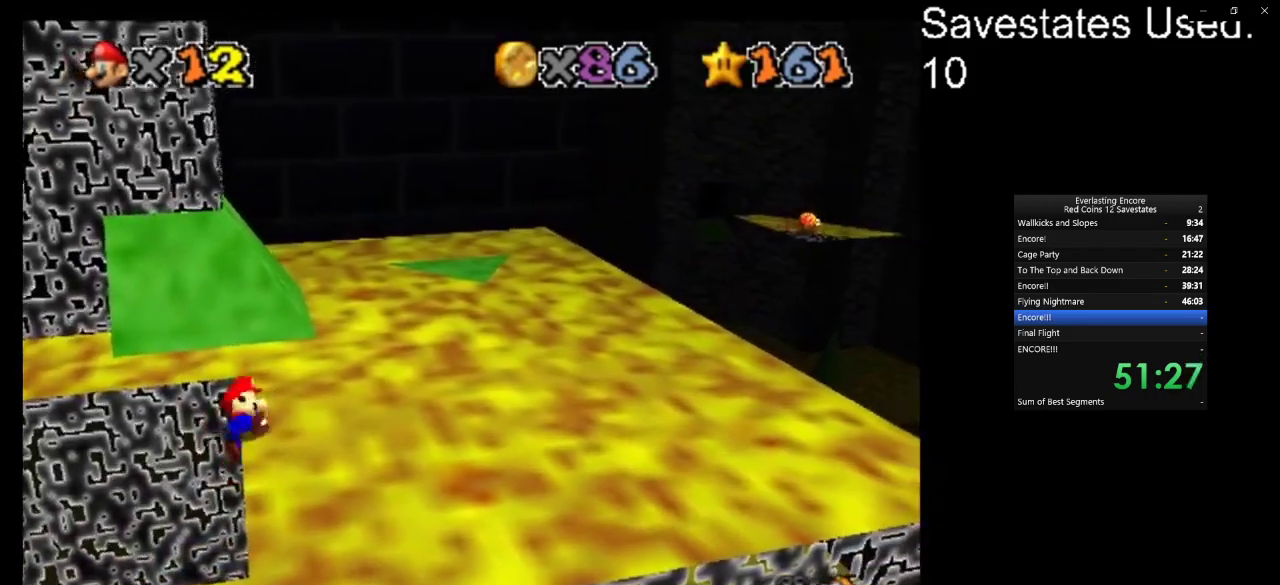
{"dt_ms": 700, "buttons": ["A"], "left_stick": "up", "events": [[333, "A", "down"], [333, "left_stick", "up-left"], [633, "left_stick", "up"]]}
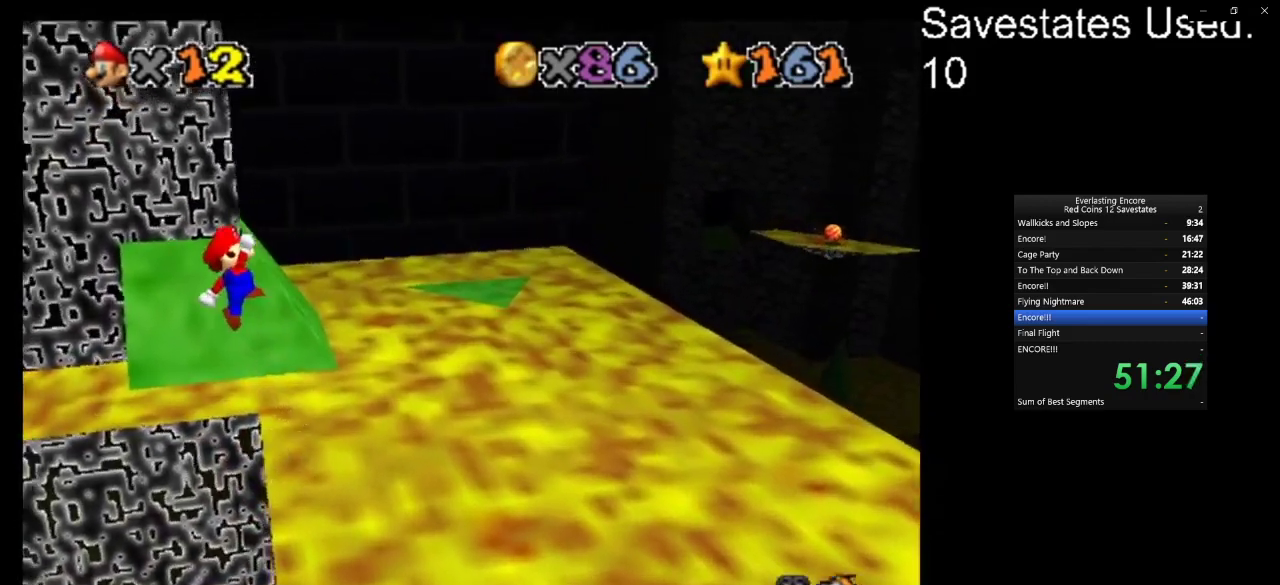
{"dt_ms": 300, "buttons": ["A"], "left_stick": "up", "events": []}
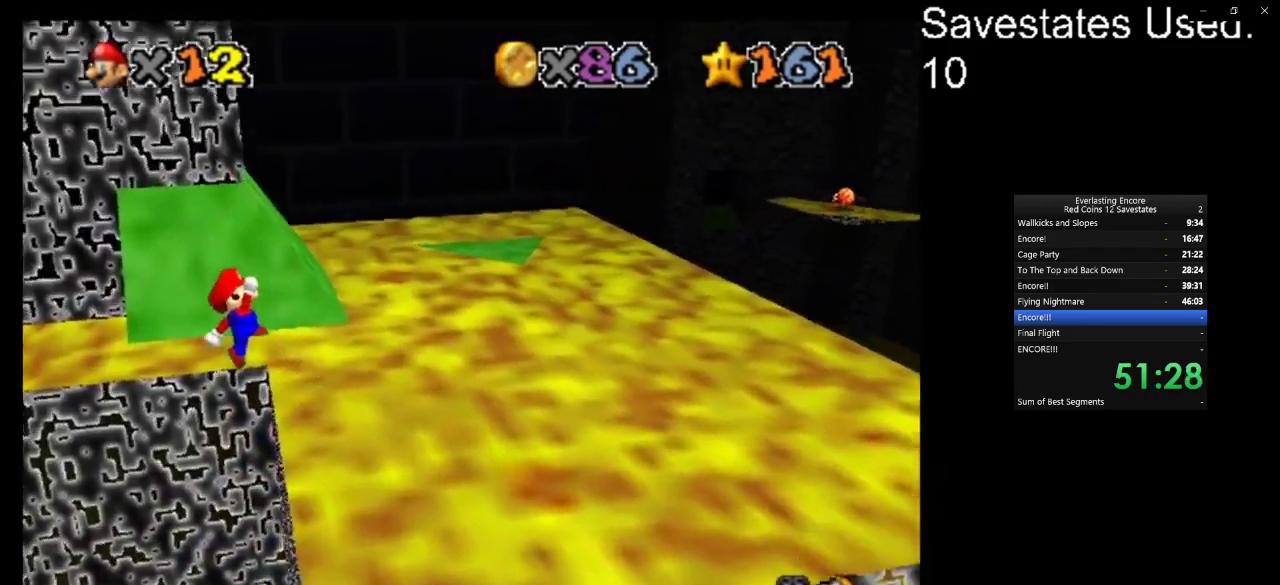
{"dt_ms": 500, "buttons": ["C_DOWN", "C_LEFT"], "left_stick": "up", "events": [[300, "A", "up"], [500, "C_DOWN", "down"], [500, "C_LEFT", "down"]]}